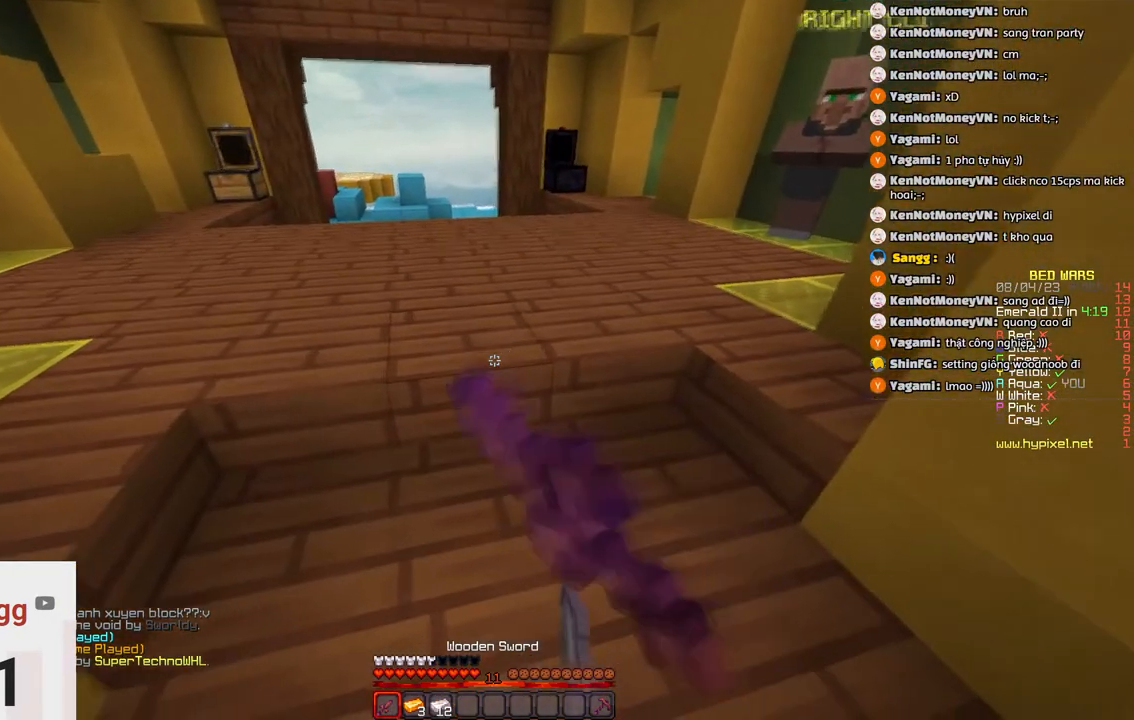
Gameplay with keyboard; each line is a JSON object with the keys held at the frame after it. "events" lists presses ("down") and releases ("up") of "a", "d", "s", "space" and "w" between this image and that frame as [ms after this image, input, new state], when the widget could be followed in between. No other keys are recorded. Mouse input is not recorded.
{"keys": ["d"], "events": [[33, "s", "up"], [233, "d", "down"], [333, "a", "up"]]}
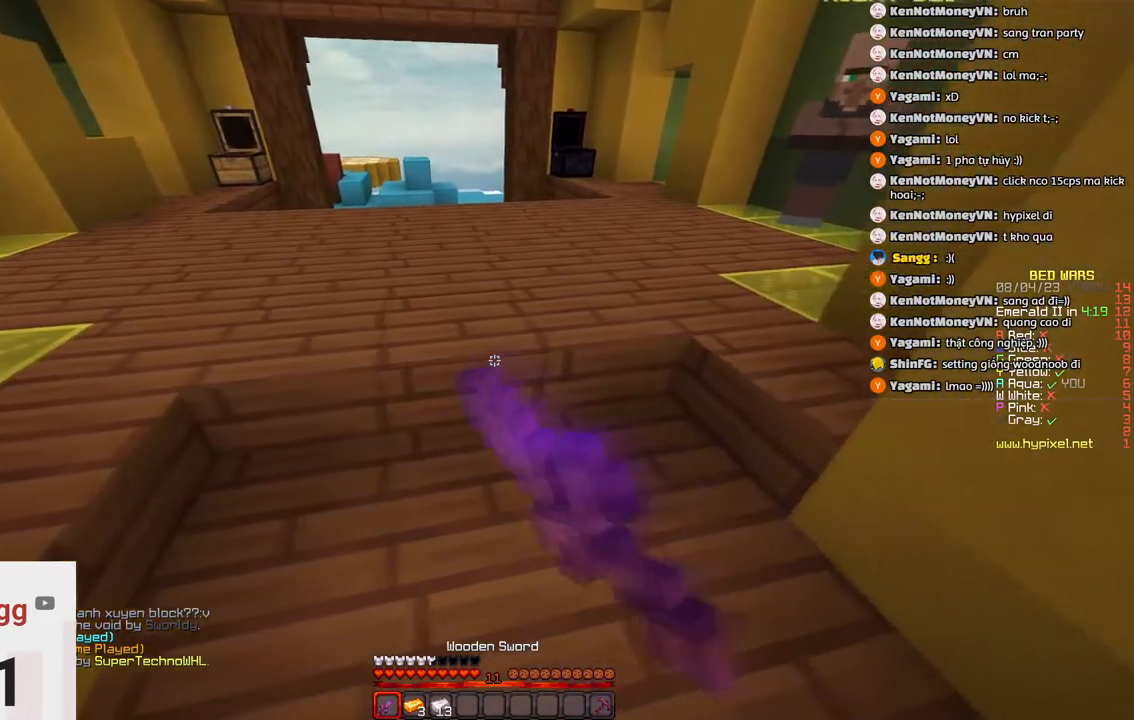
{"keys": ["a"], "events": [[233, "a", "down"], [233, "d", "up"]]}
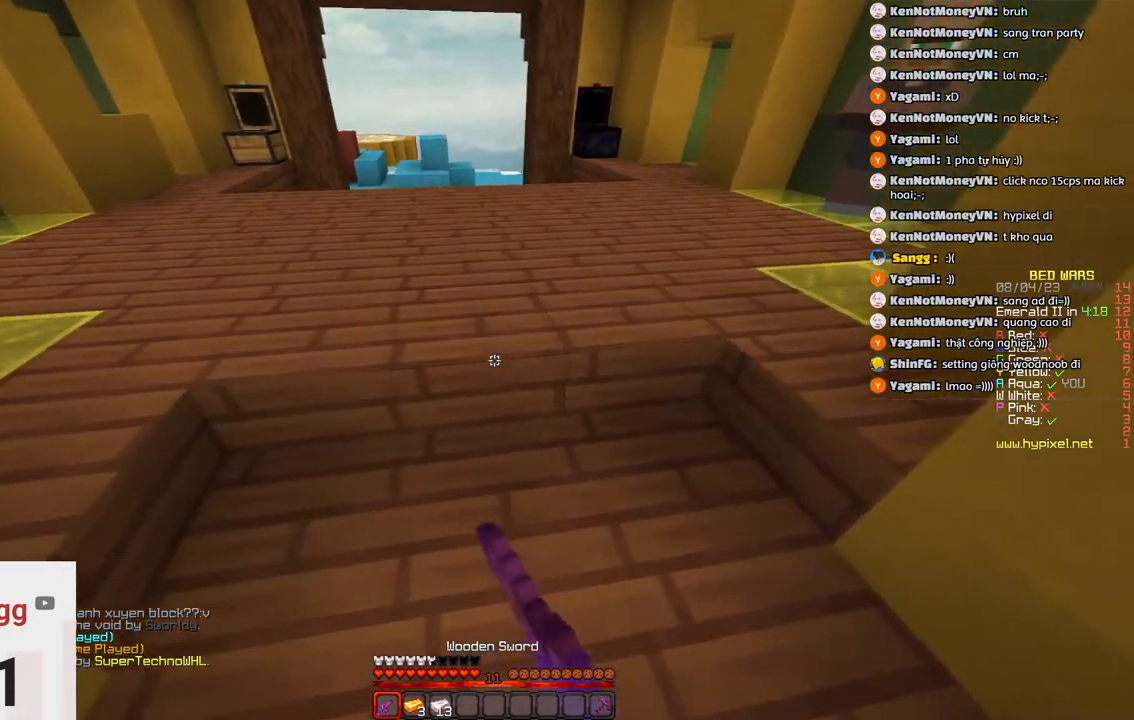
{"keys": [], "events": [[133, "a", "up"], [133, "d", "down"], [350, "d", "up"]]}
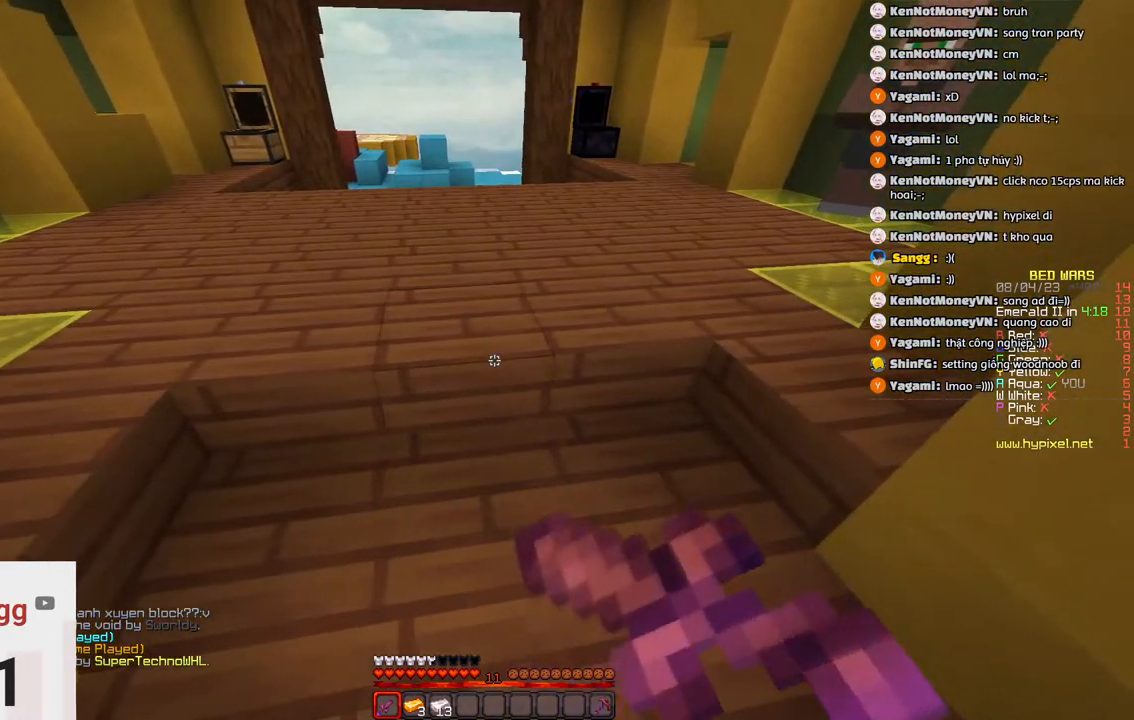
{"keys": ["d"]}
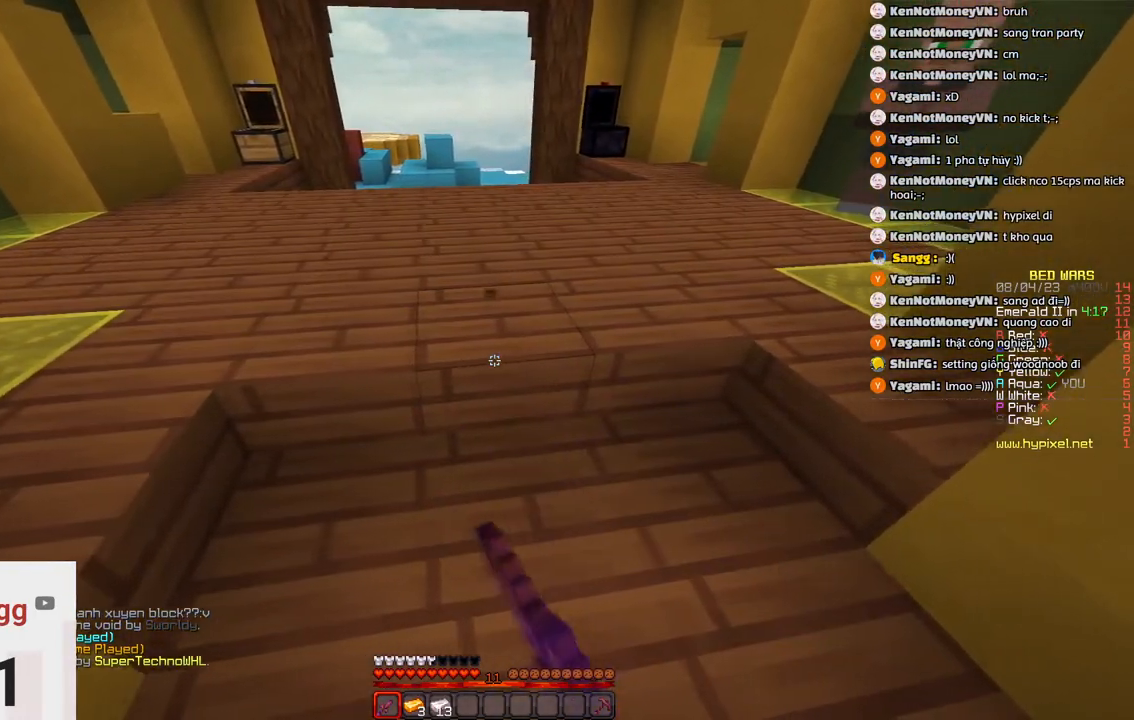
{"keys": [], "events": [[183, "a", "down"], [183, "d", "up"], [450, "a", "up"]]}